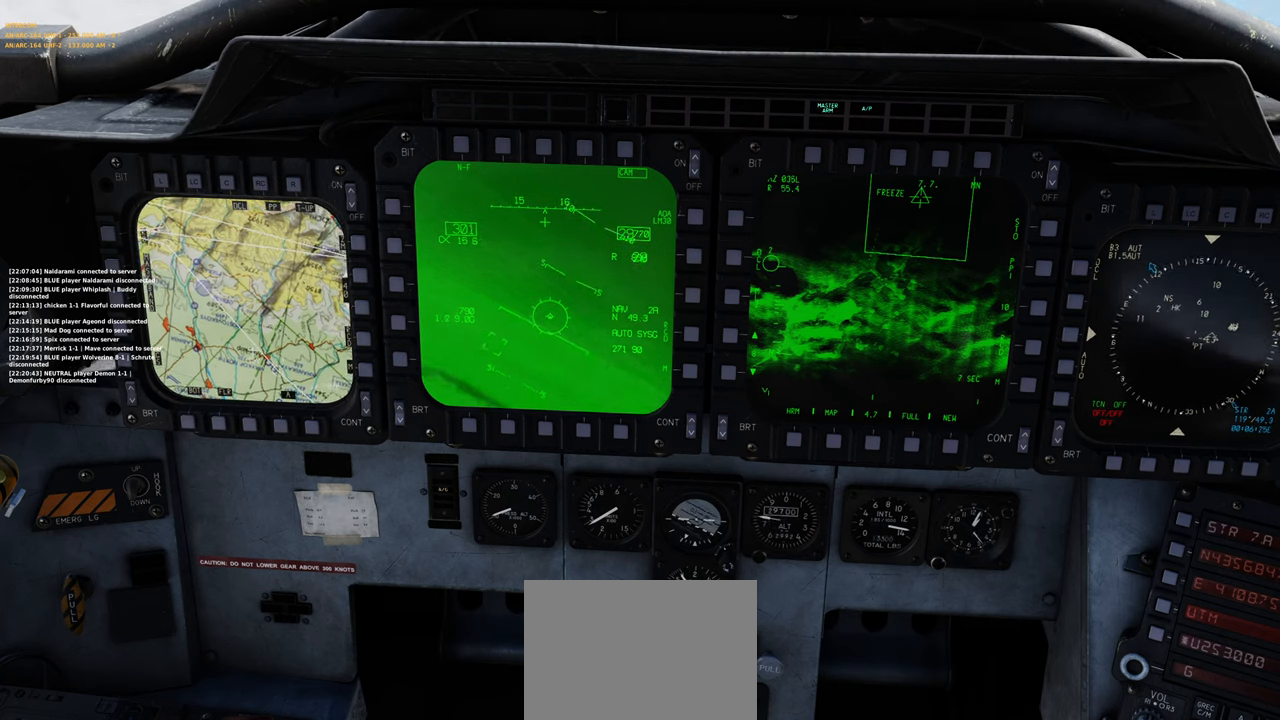
Gameplay with a controller (Xbox layout); each line is a JSON object with the inputs held at the frame after it. "events" lists button and stick changes between this image and that frame as [ms after this image, input, new state], when the widget could be followed in between.
{"buttons": ["L1"], "left_stick": "center", "right_stick": "center", "events": [[417, "L1", "down"]]}
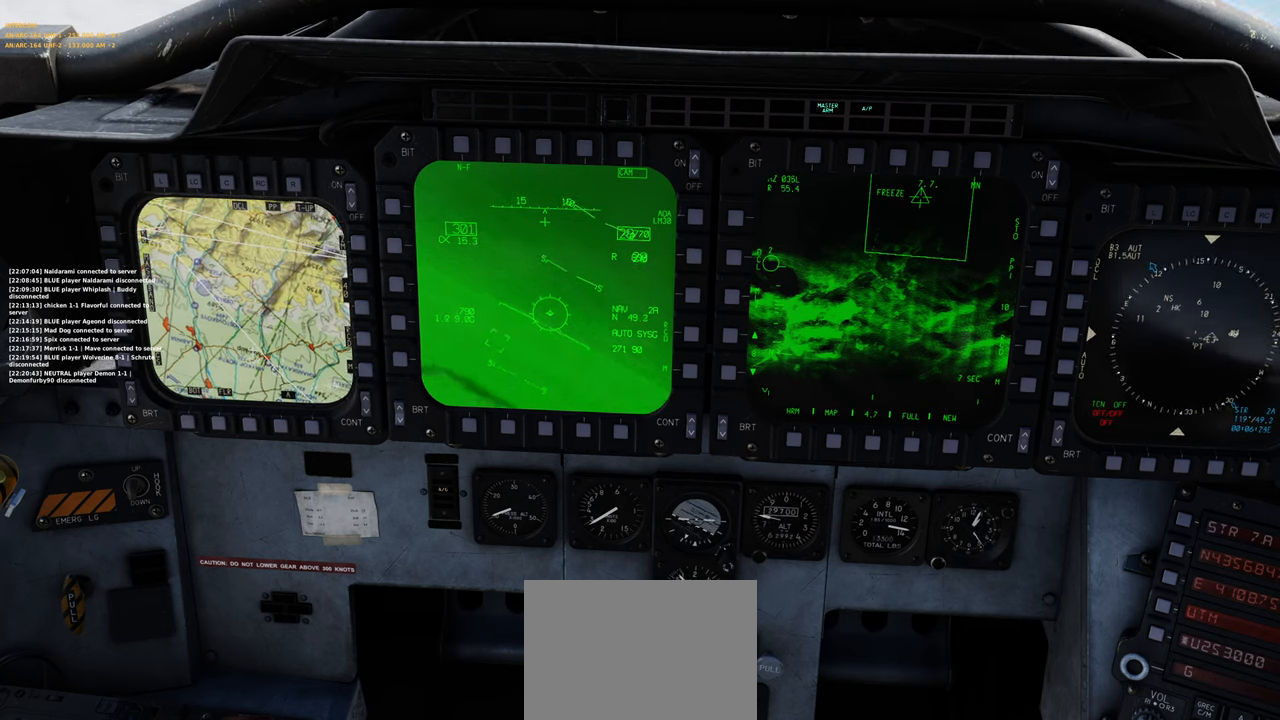
{"buttons": ["L1"], "left_stick": "center", "right_stick": "center", "events": []}
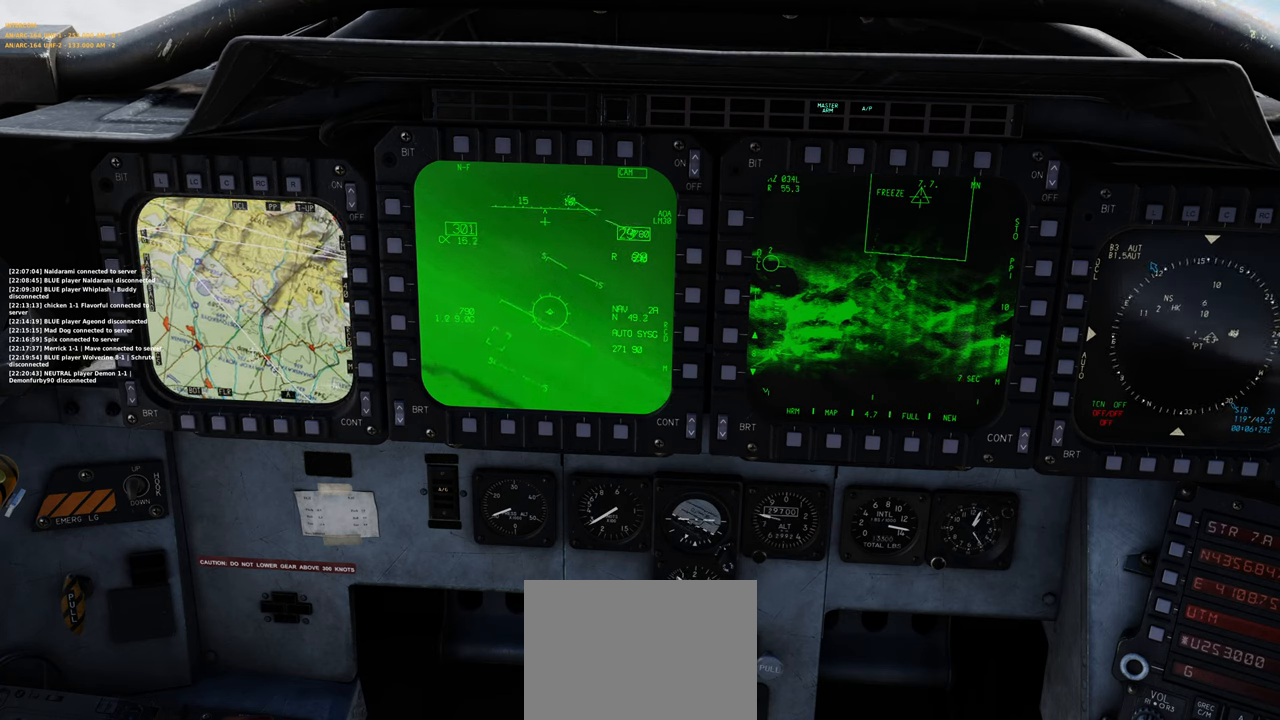
{"buttons": ["L1"], "left_stick": "center", "right_stick": "center", "events": []}
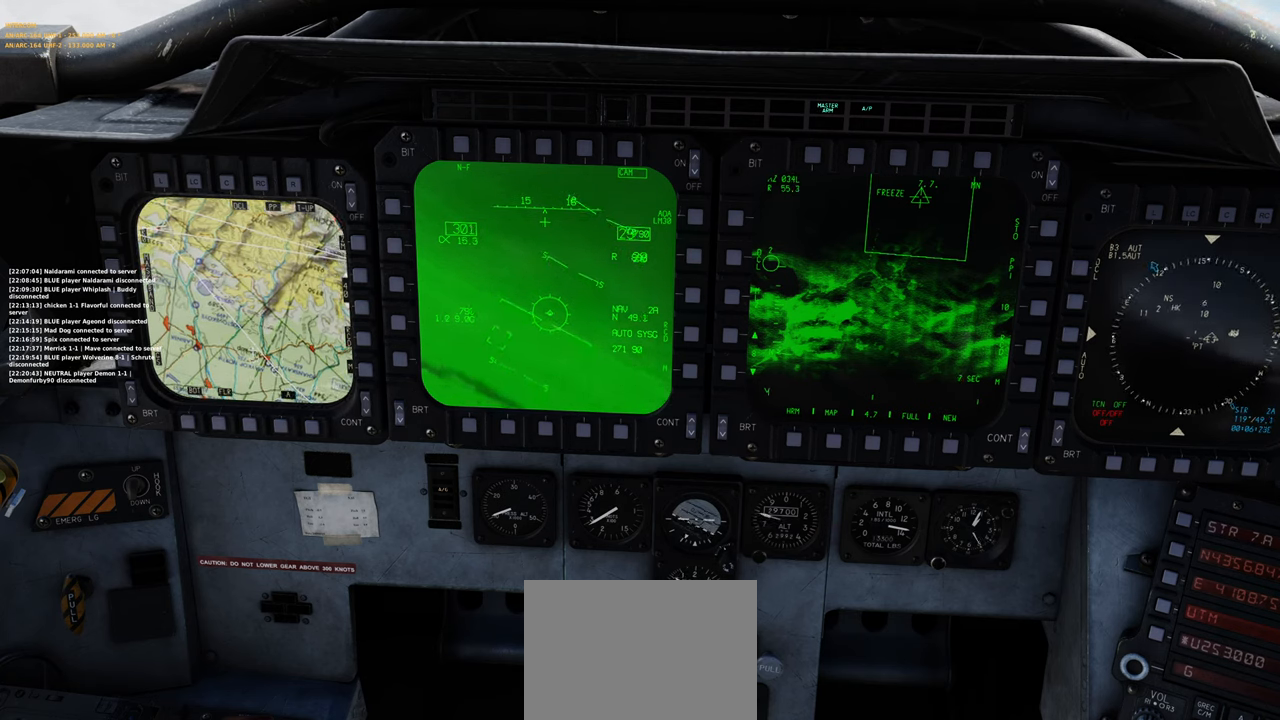
{"buttons": ["L1"], "left_stick": "center", "right_stick": "center", "events": [[33, "L1", "up"], [417, "L1", "down"]]}
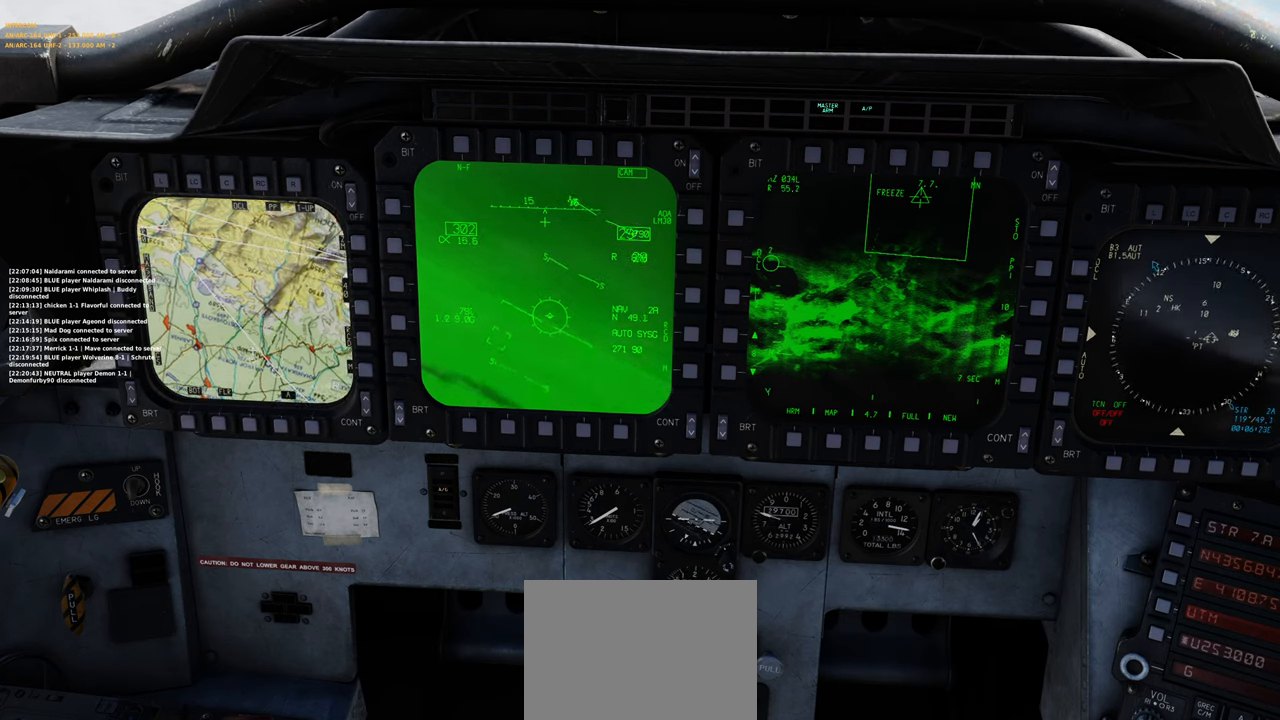
{"buttons": ["L1"], "left_stick": "center", "right_stick": "center", "events": []}
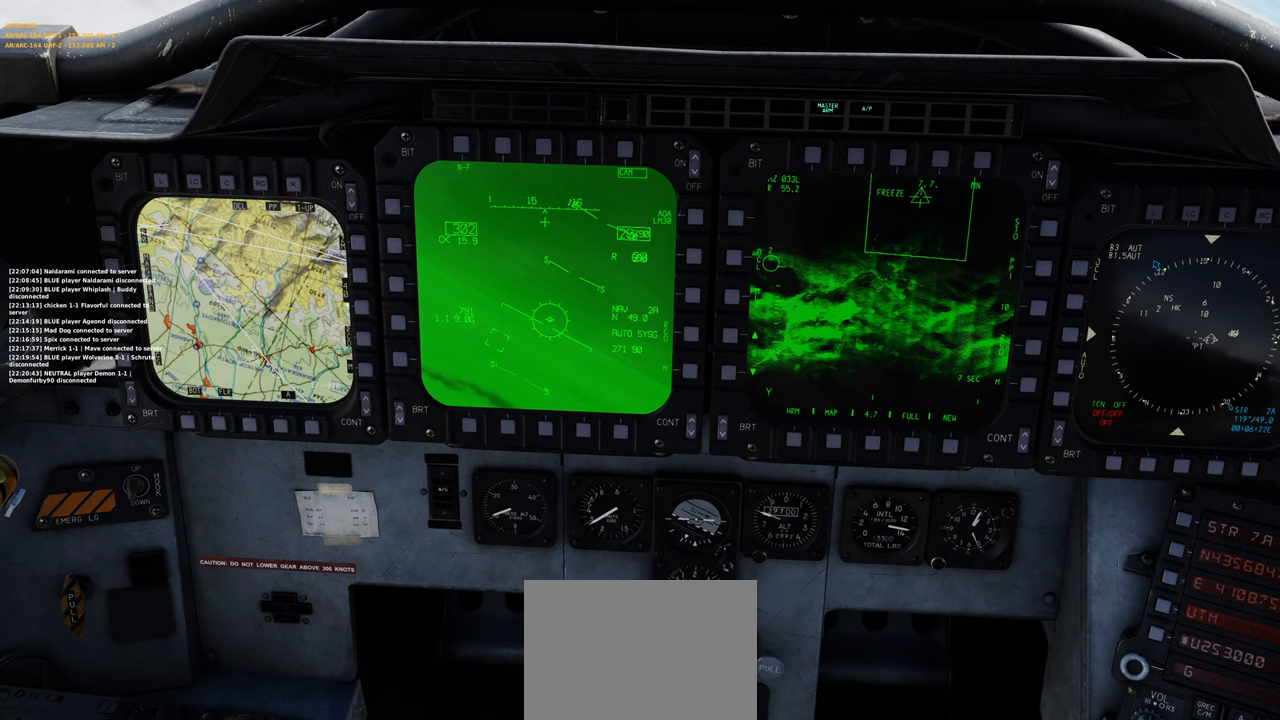
{"buttons": ["L1"], "left_stick": "center", "right_stick": "center", "events": [[67, "DPAD_LEFT", "down"], [167, "DPAD_LEFT", "up"]]}
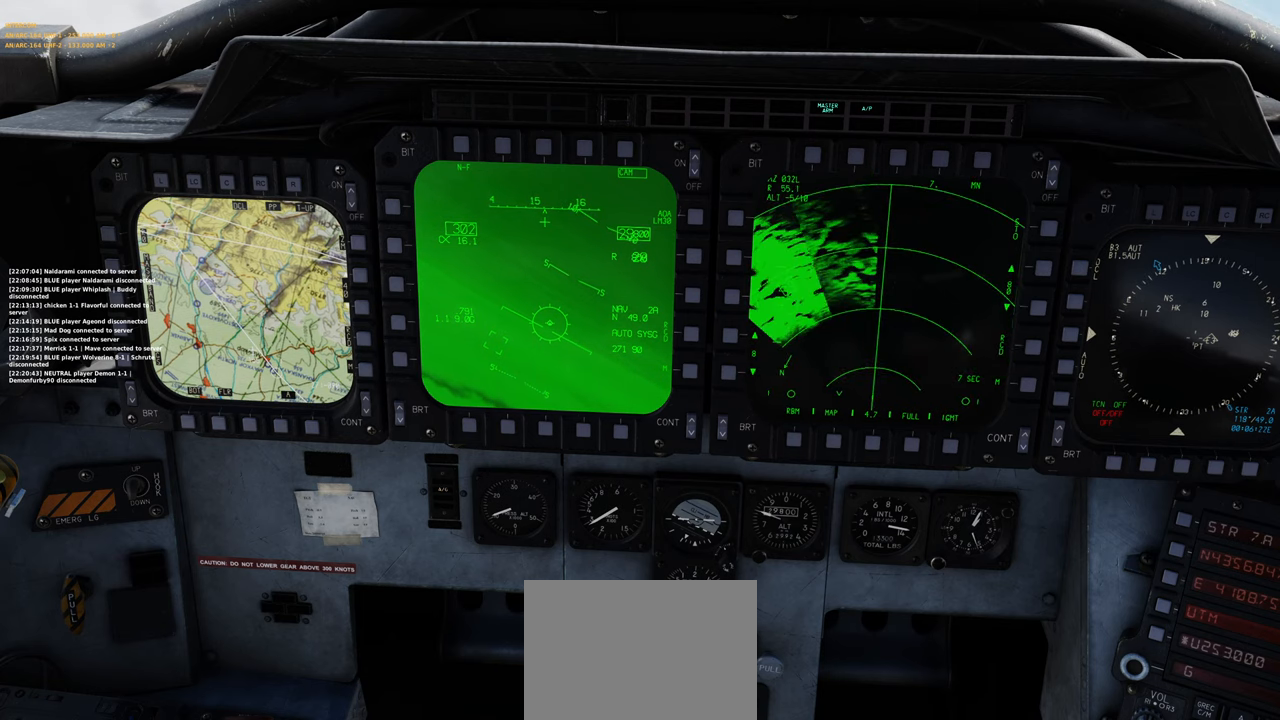
{"buttons": ["L1"], "left_stick": "center", "right_stick": "center", "events": []}
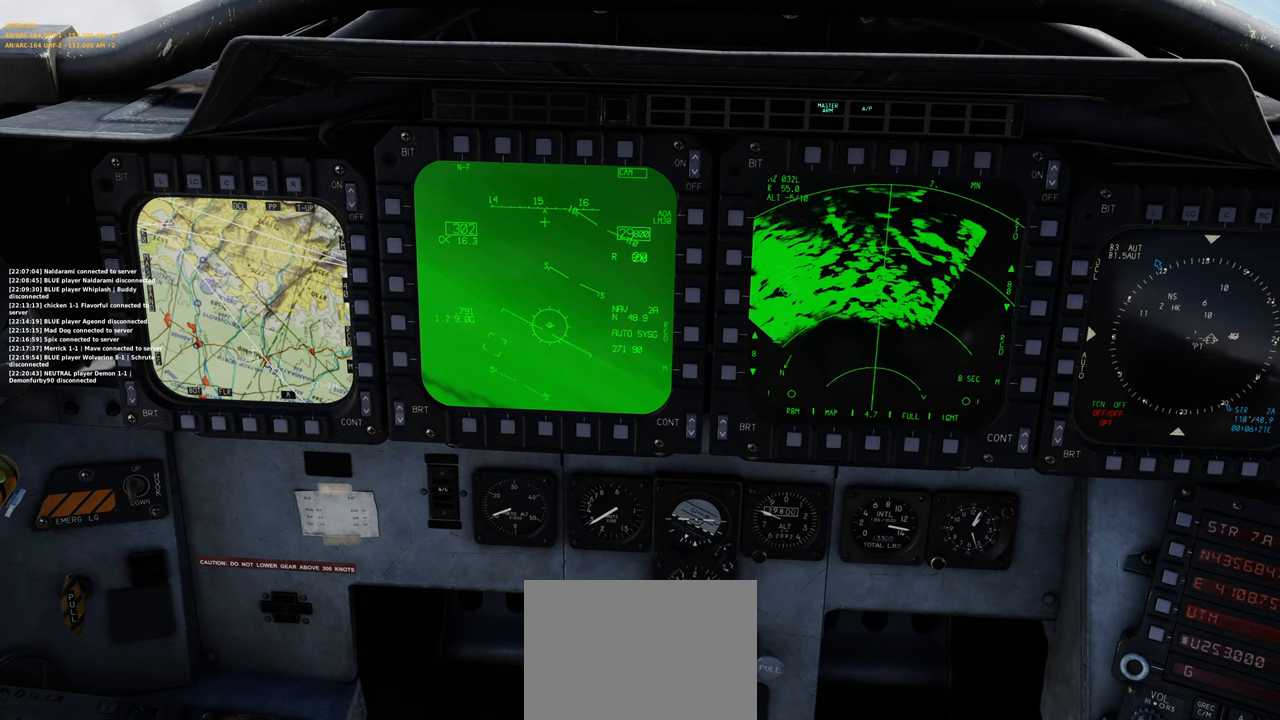
{"buttons": [], "left_stick": "center", "right_stick": "center", "events": [[500, "L1", "up"]]}